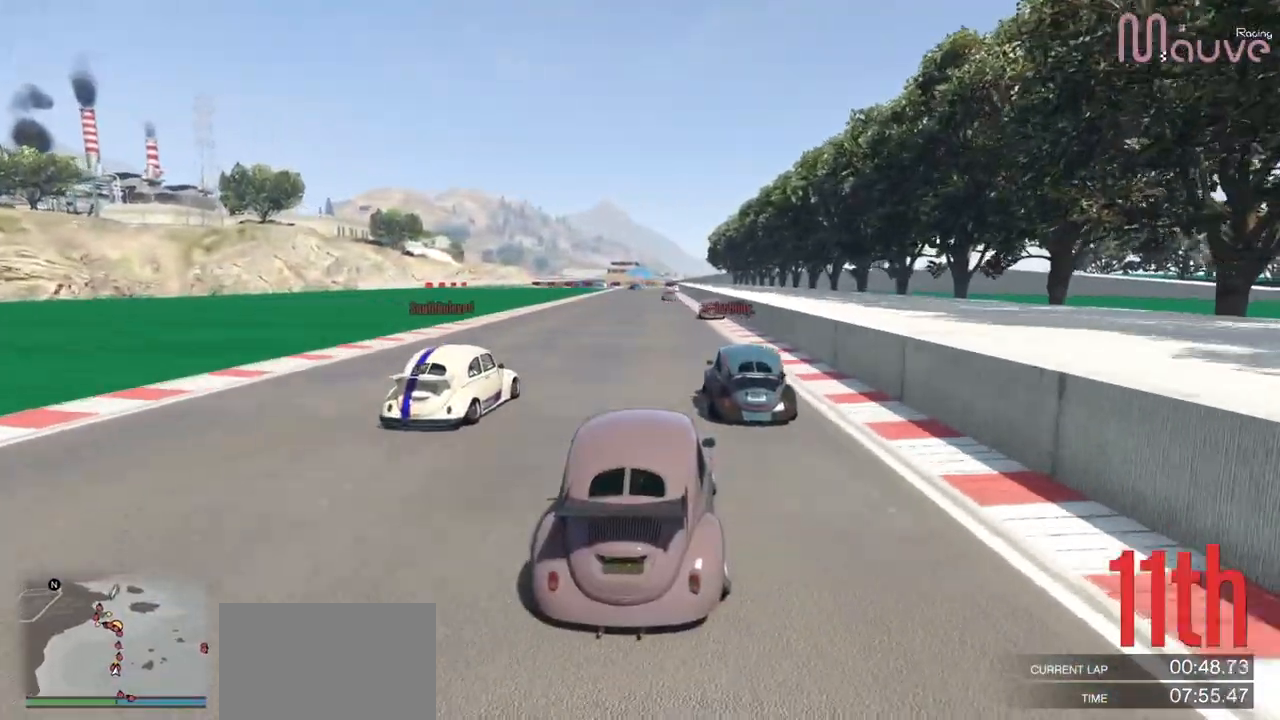
Gameplay with a controller (Xbox layout); each line is a JSON object with the inputs held at the frame after it (dt_ms = milliseconds from this image to that frame). "events" lists button and stick changes between this image and that frame as [ms after this image, input, new state], when the widget could be followed in between. Not read: DPAD_DOWN DPAD_LEFT DPAD_RIGHT.
{"dt_ms": 501, "buttons": ["R2"], "left_stick": "center", "right_stick": "center", "events": []}
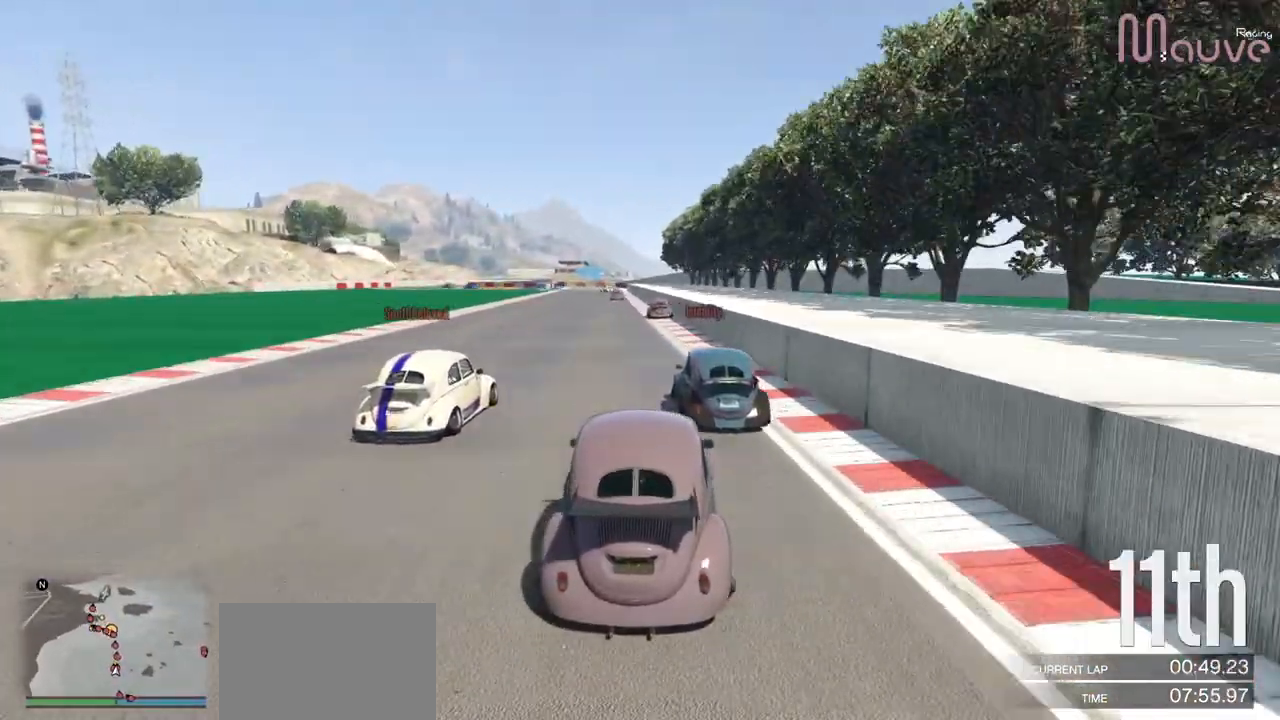
{"dt_ms": 500, "buttons": ["R2"], "left_stick": "center", "right_stick": "center", "events": [[100, "left_stick", "right"], [167, "left_stick", "center"], [400, "left_stick", "left"], [450, "left_stick", "center"]]}
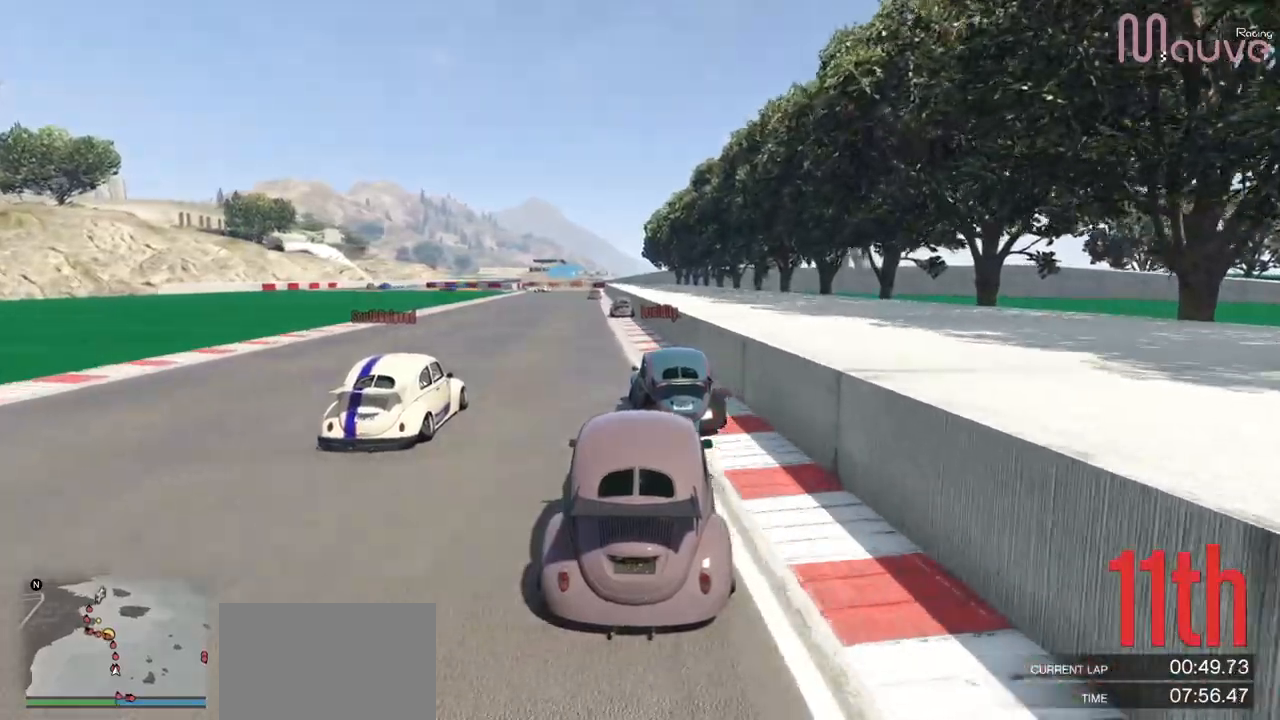
{"dt_ms": 501, "buttons": ["R2"], "left_stick": "center", "right_stick": "center", "events": [[84, "left_stick", "left"], [184, "left_stick", "center"]]}
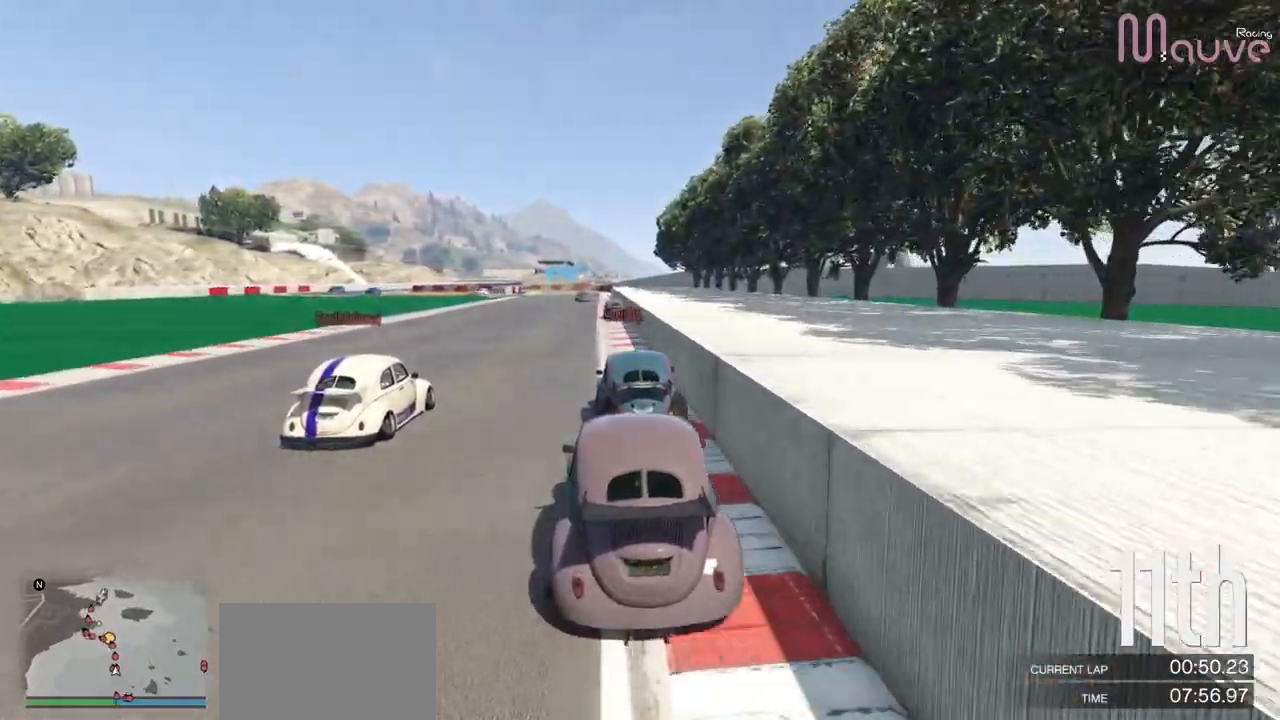
{"dt_ms": 500, "buttons": ["R2"], "left_stick": "center", "right_stick": "center", "events": [[116, "left_stick", "right"], [200, "left_stick", "center"], [367, "left_stick", "left"], [433, "left_stick", "center"]]}
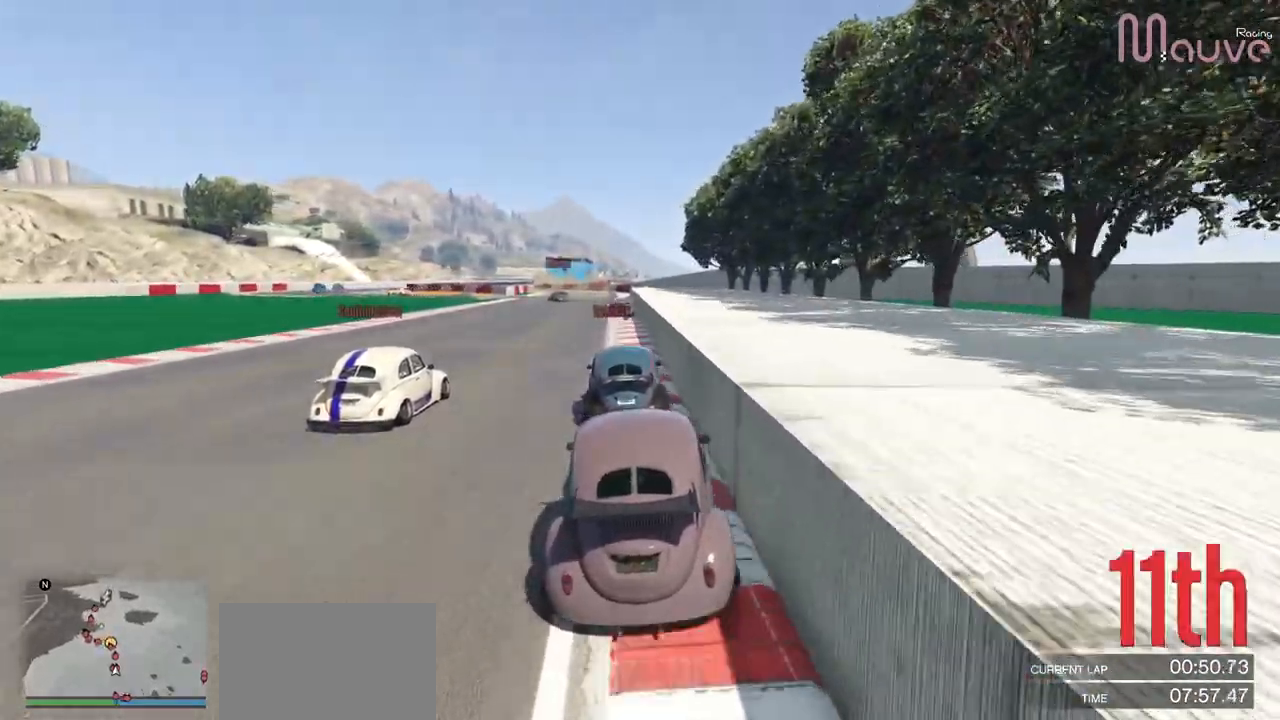
{"dt_ms": 501, "buttons": ["R2"], "left_stick": "center", "right_stick": "center", "events": [[351, "left_stick", "left"], [417, "left_stick", "center"]]}
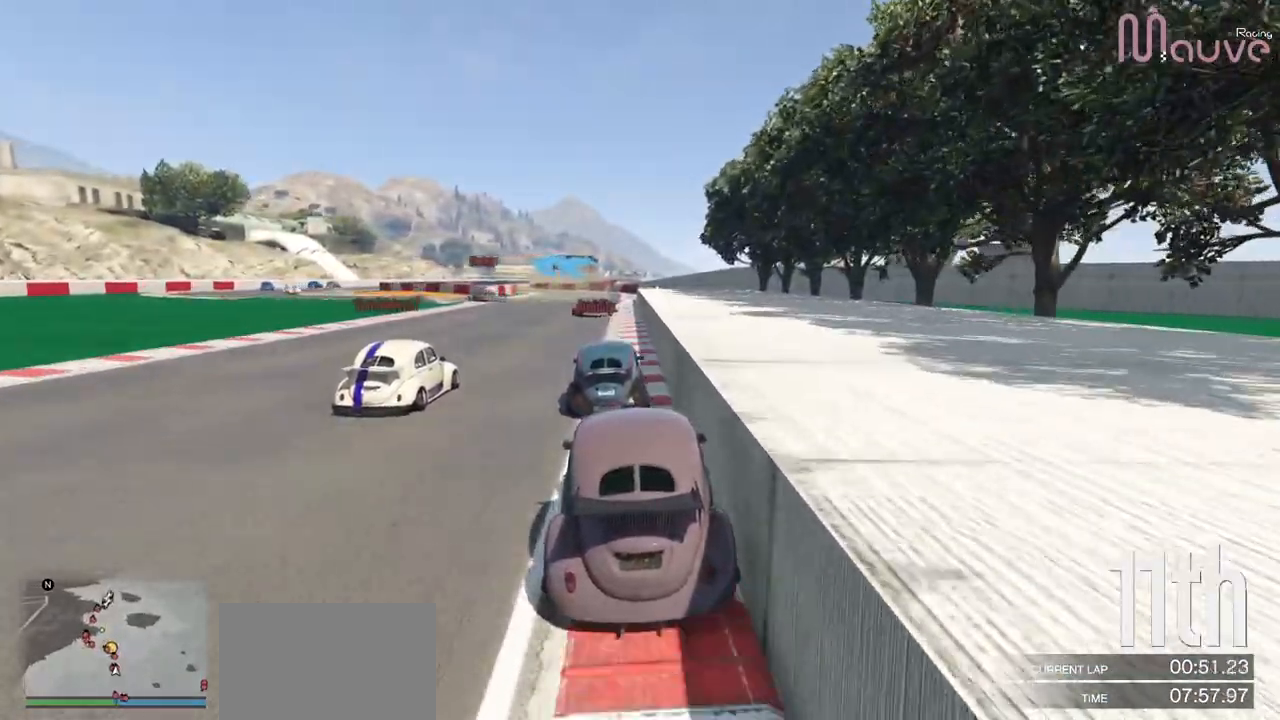
{"dt_ms": 500, "buttons": ["L2"], "left_stick": "center", "right_stick": "center", "events": [[133, "L2", "down"], [133, "R2", "up"], [417, "L2", "up"], [500, "L2", "down"]]}
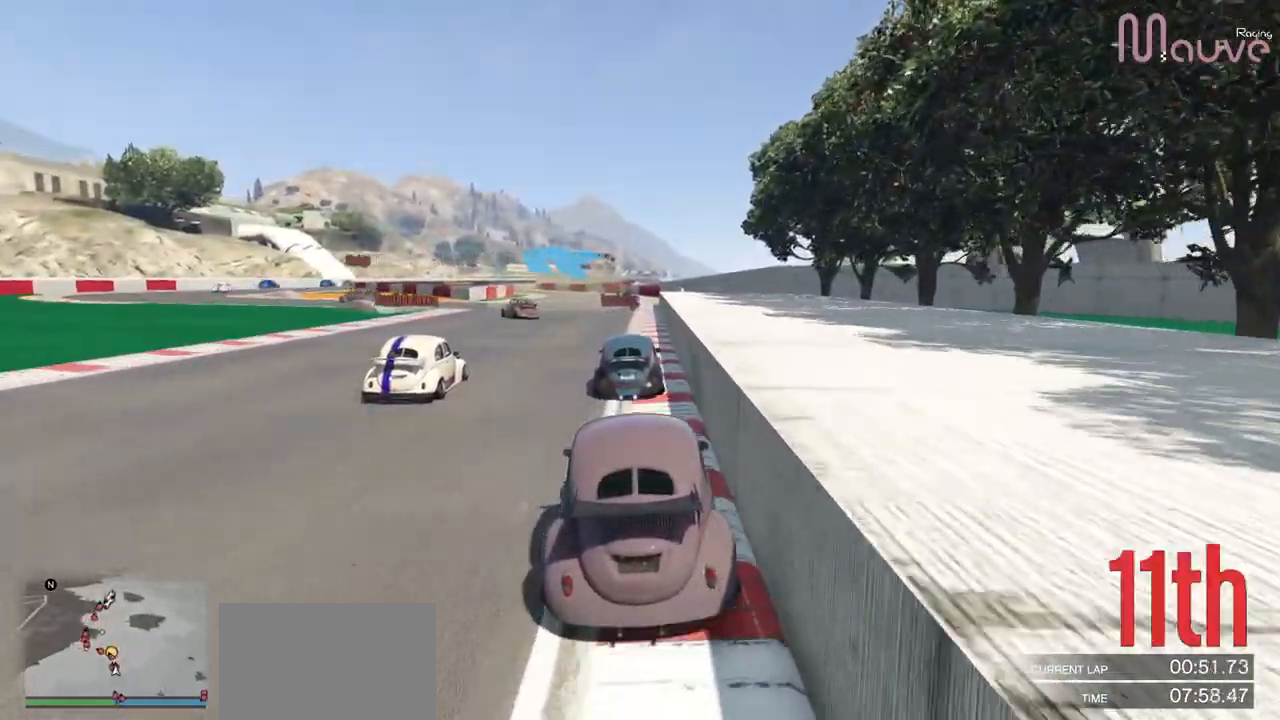
{"dt_ms": 501, "buttons": [], "left_stick": "center", "right_stick": "center", "events": [[84, "left_stick", "left"], [167, "L2", "up"], [200, "left_stick", "center"], [301, "L2", "down"], [301, "left_stick", "left"], [401, "L2", "up"], [451, "left_stick", "center"]]}
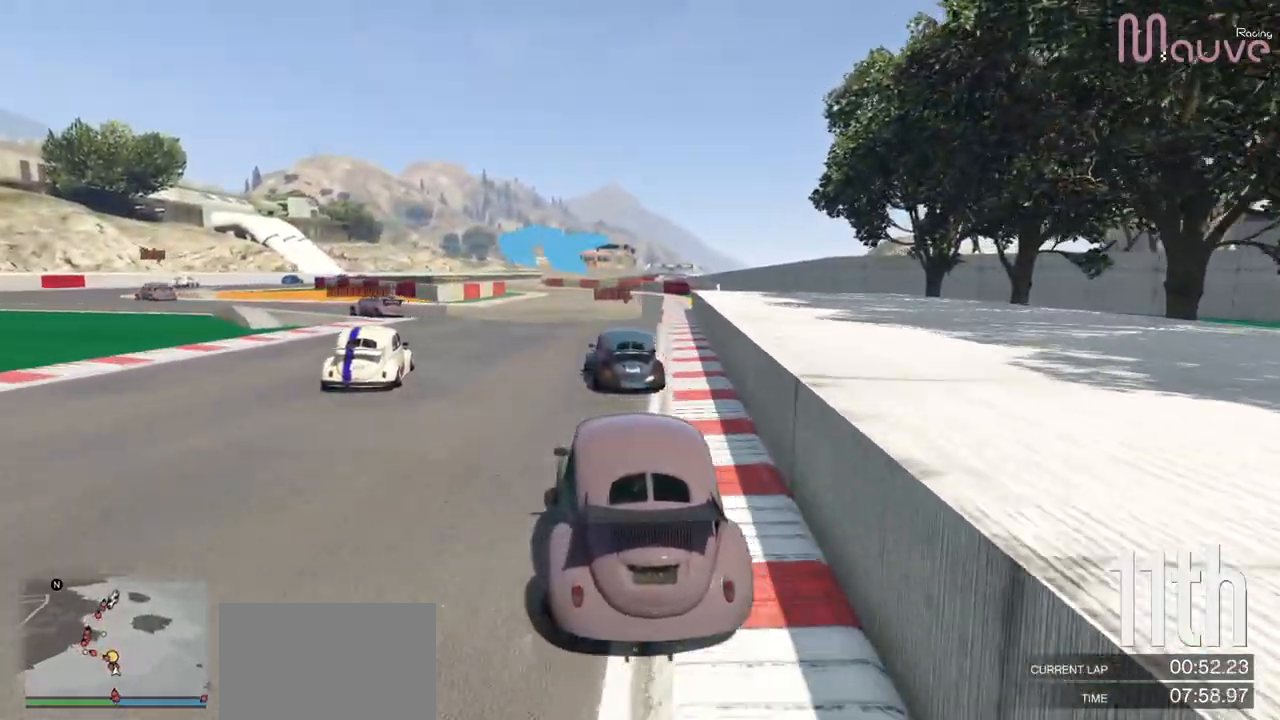
{"dt_ms": 500, "buttons": [], "left_stick": "center", "right_stick": "center", "events": [[33, "left_stick", "left"], [217, "left_stick", "center"], [300, "left_stick", "left"], [484, "left_stick", "center"]]}
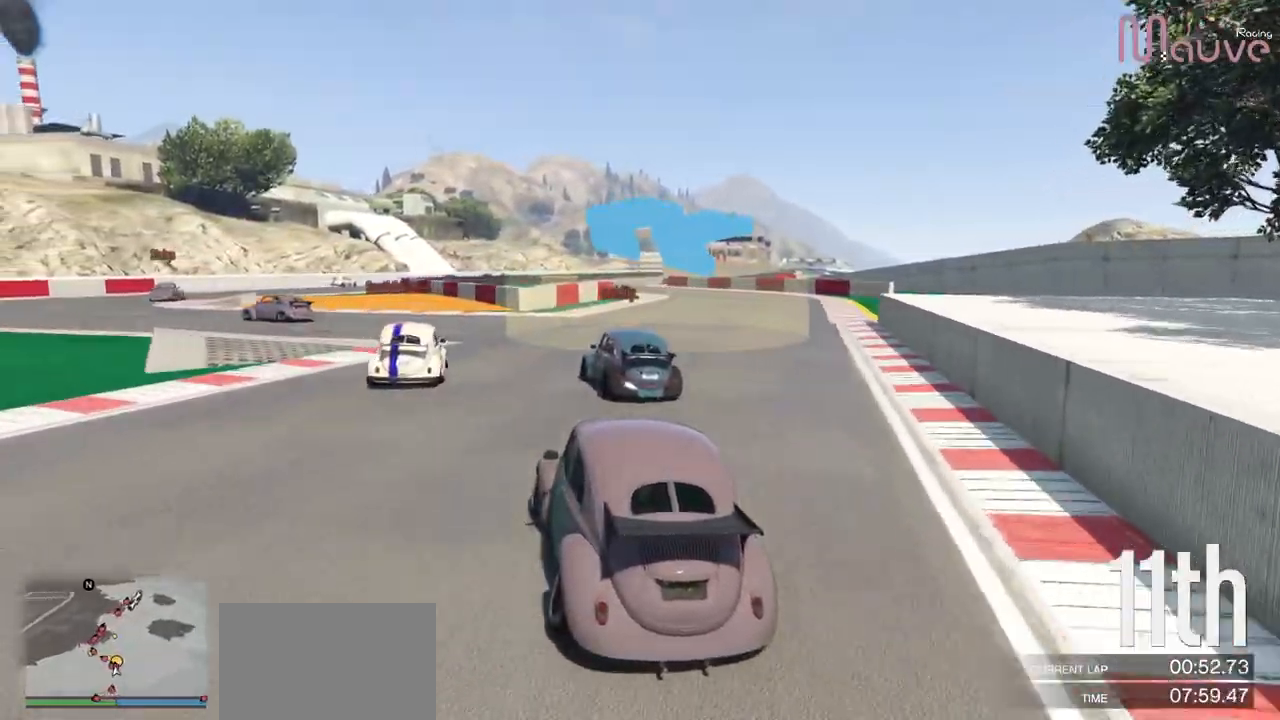
{"dt_ms": 501, "buttons": ["R2"], "left_stick": "left", "right_stick": "center", "events": [[67, "left_stick", "left"], [234, "left_stick", "center"], [267, "R2", "down"], [301, "left_stick", "left"]]}
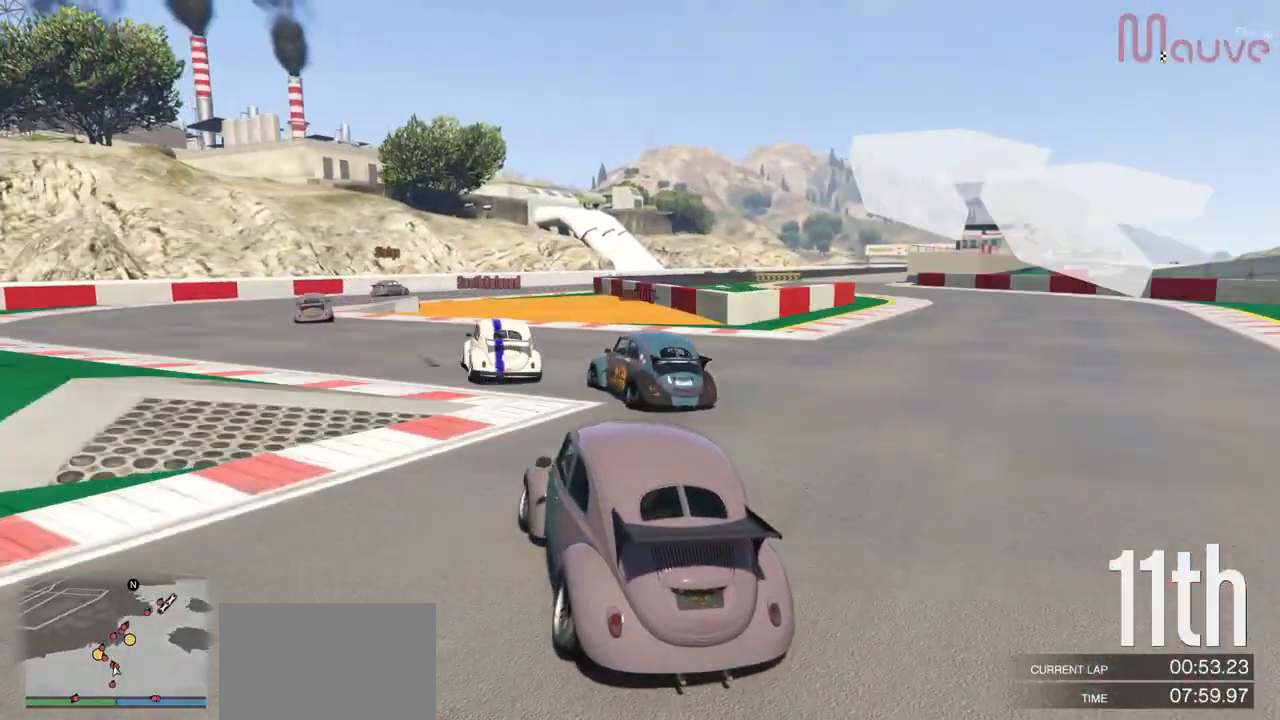
{"dt_ms": 500, "buttons": ["R2"], "left_stick": "center", "right_stick": "center", "events": [[467, "left_stick", "center"]]}
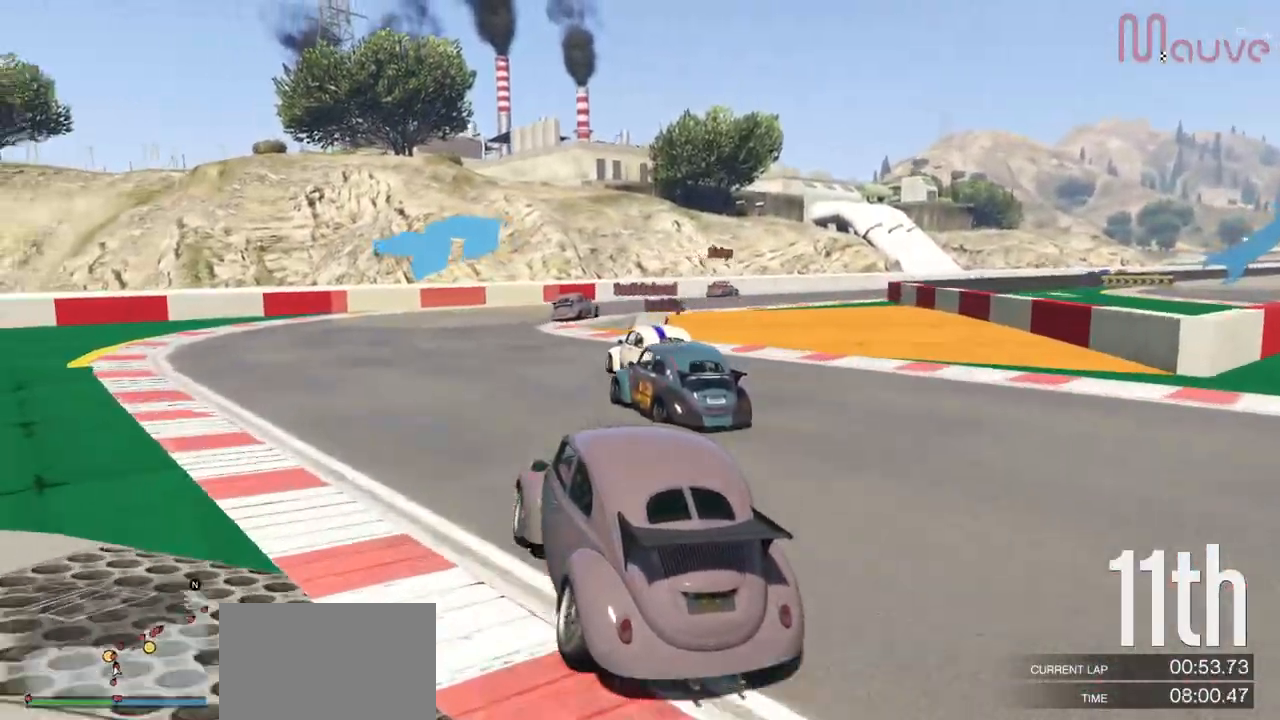
{"dt_ms": 501, "buttons": ["R2"], "left_stick": "right", "right_stick": "center", "events": [[200, "left_stick", "right"], [351, "left_stick", "center"], [484, "left_stick", "right"]]}
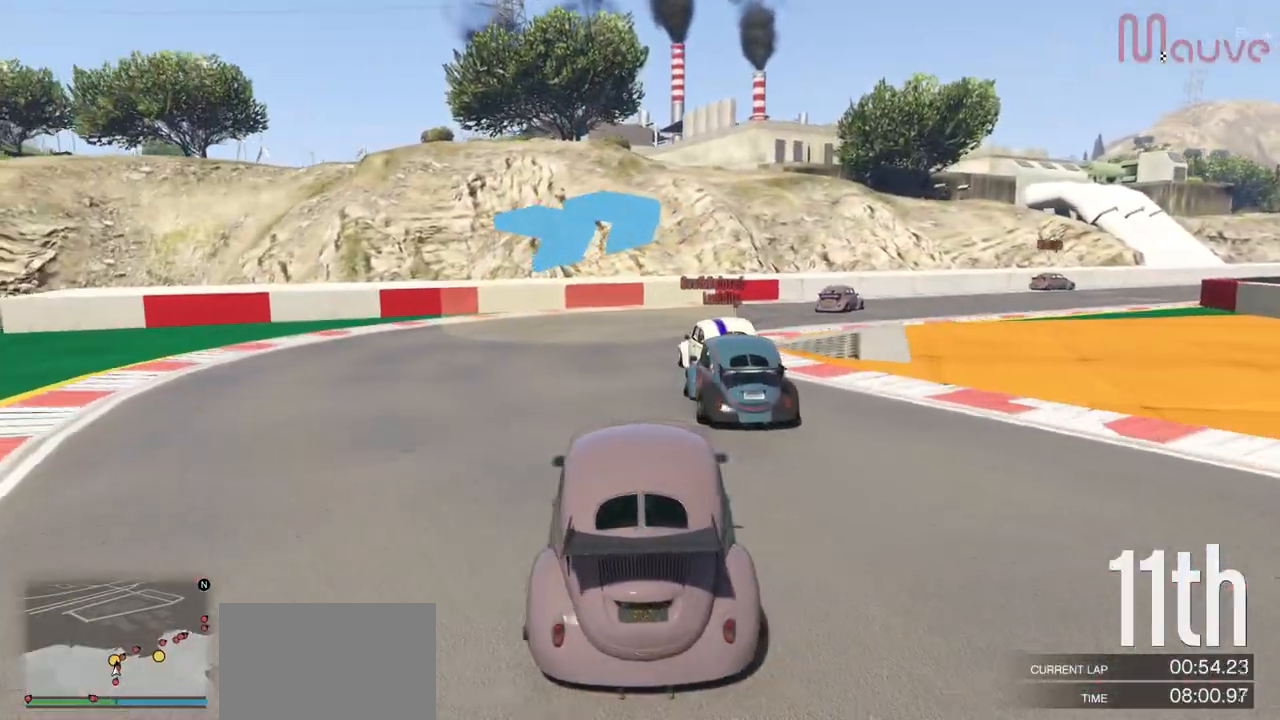
{"dt_ms": 500, "buttons": ["R2"], "left_stick": "down-right", "right_stick": "center", "events": [[167, "left_stick", "center"], [267, "left_stick", "down-right"]]}
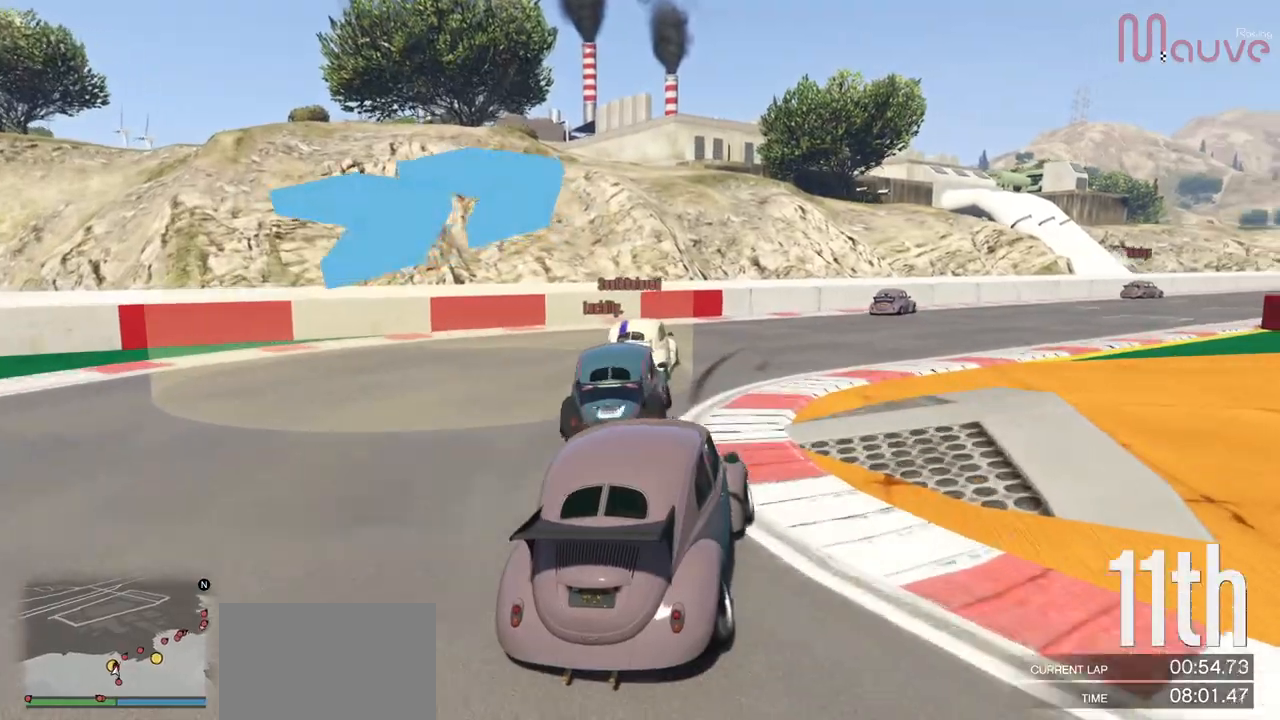
{"dt_ms": 501, "buttons": ["R2"], "left_stick": "center", "right_stick": "center", "events": [[184, "left_stick", "center"], [317, "left_stick", "right"], [501, "left_stick", "center"]]}
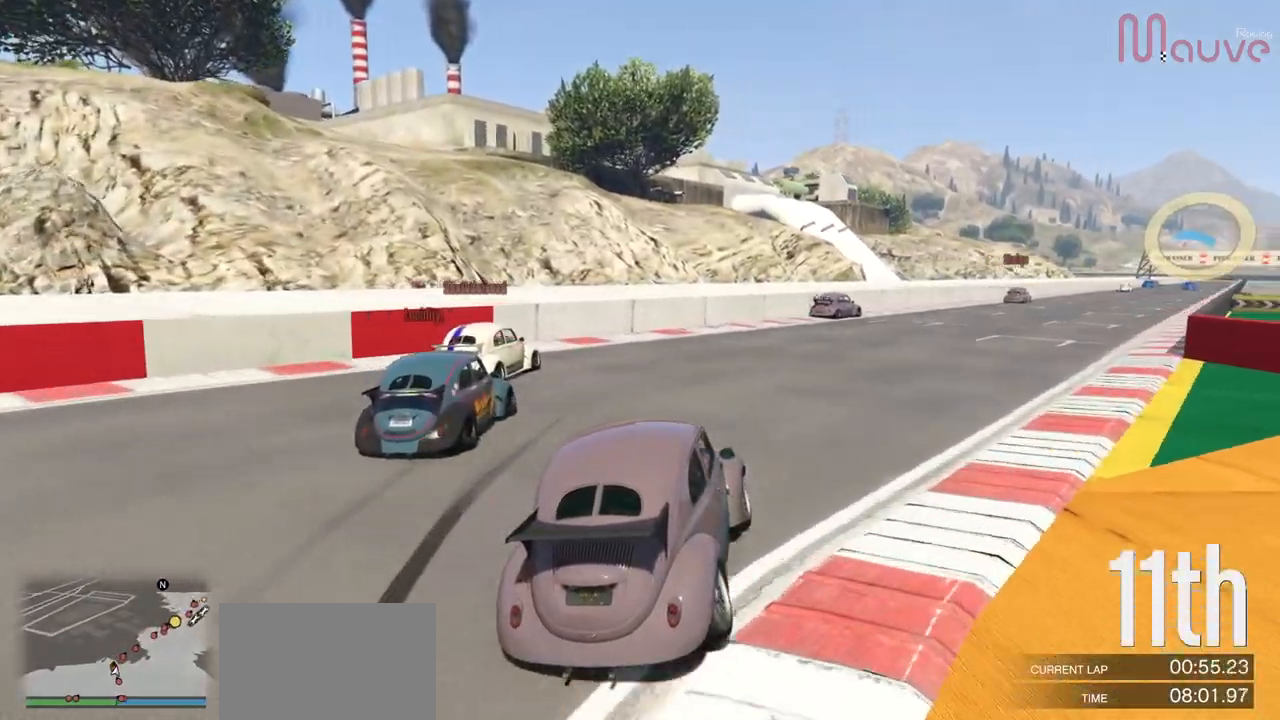
{"dt_ms": 500, "buttons": ["R2"], "left_stick": "right", "right_stick": "center", "events": [[117, "left_stick", "right"], [283, "left_stick", "center"], [383, "left_stick", "right"]]}
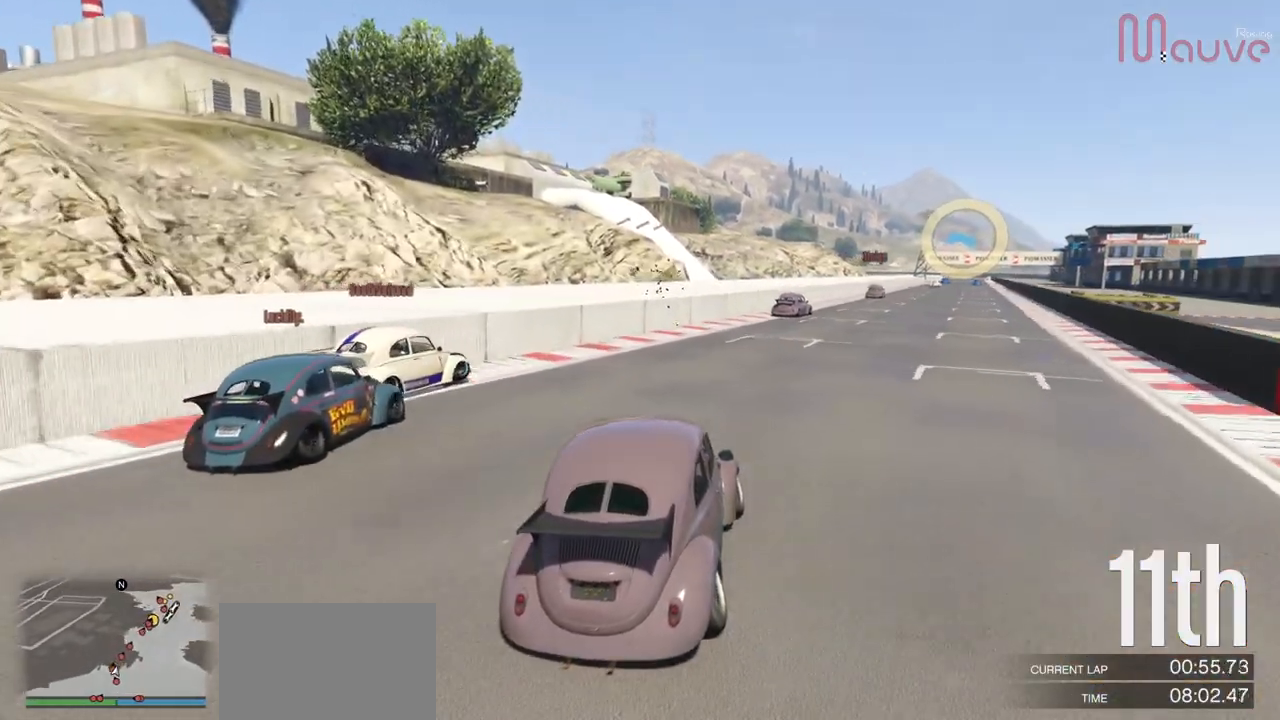
{"dt_ms": 501, "buttons": ["R2"], "left_stick": "right", "right_stick": "center", "events": [[67, "left_stick", "center"], [150, "left_stick", "right"], [317, "left_stick", "center"], [417, "left_stick", "right"]]}
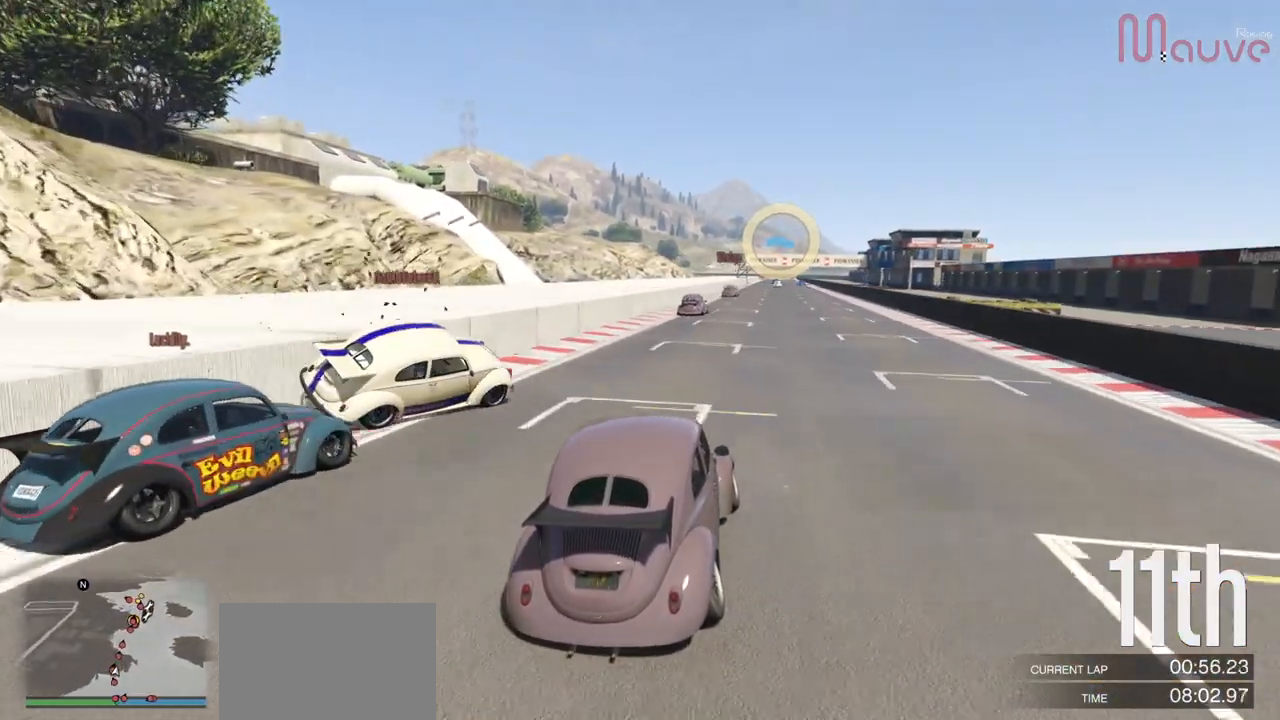
{"dt_ms": 500, "buttons": ["R2"], "left_stick": "center", "right_stick": "center", "events": [[50, "left_stick", "center"], [183, "left_stick", "right"], [383, "left_stick", "center"]]}
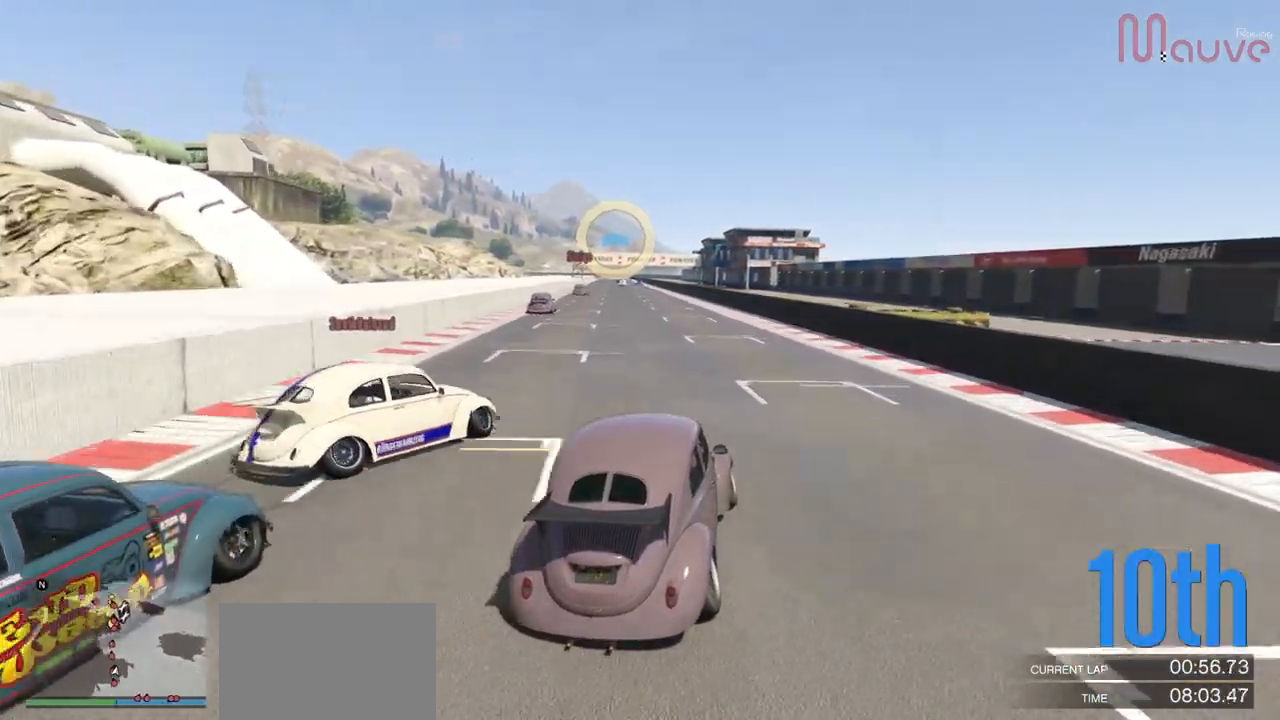
{"dt_ms": 501, "buttons": ["R2"], "left_stick": "left", "right_stick": "center", "events": [[150, "left_stick", "left"], [317, "left_stick", "center"], [434, "left_stick", "left"]]}
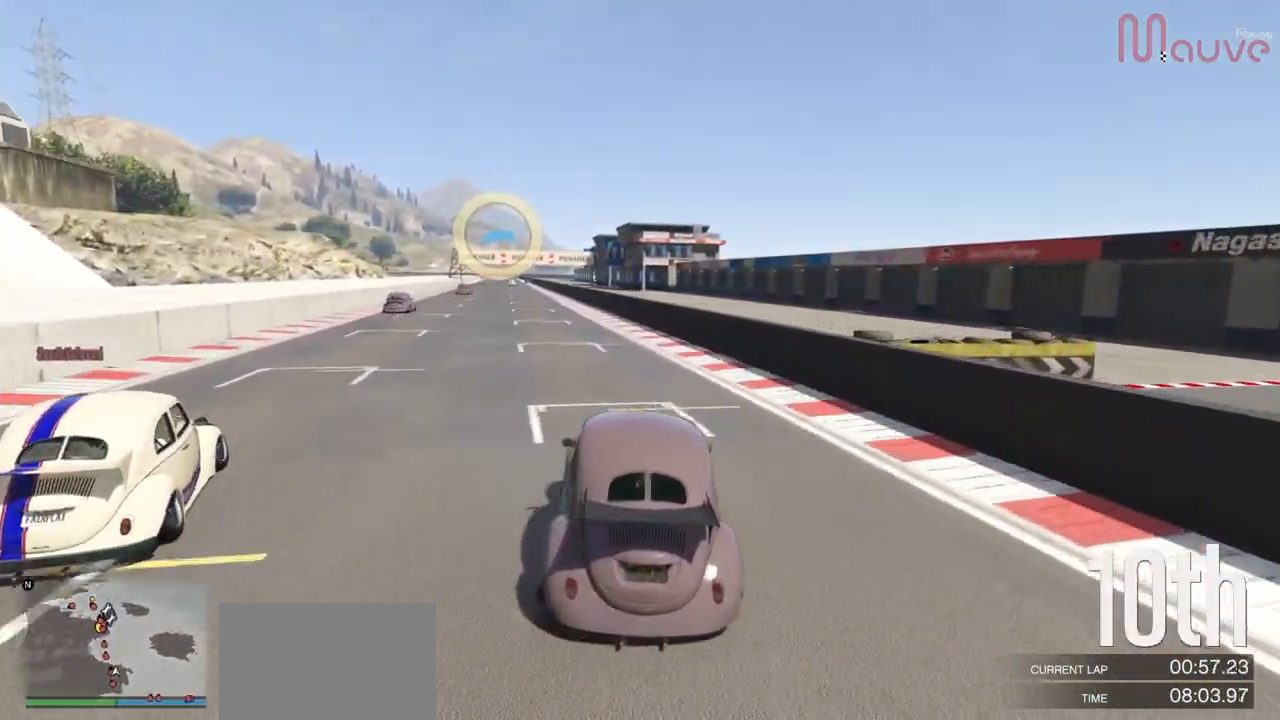
{"dt_ms": 500, "buttons": ["R2"], "left_stick": "center", "right_stick": "center", "events": [[66, "left_stick", "center"], [250, "left_stick", "left"], [333, "left_stick", "center"]]}
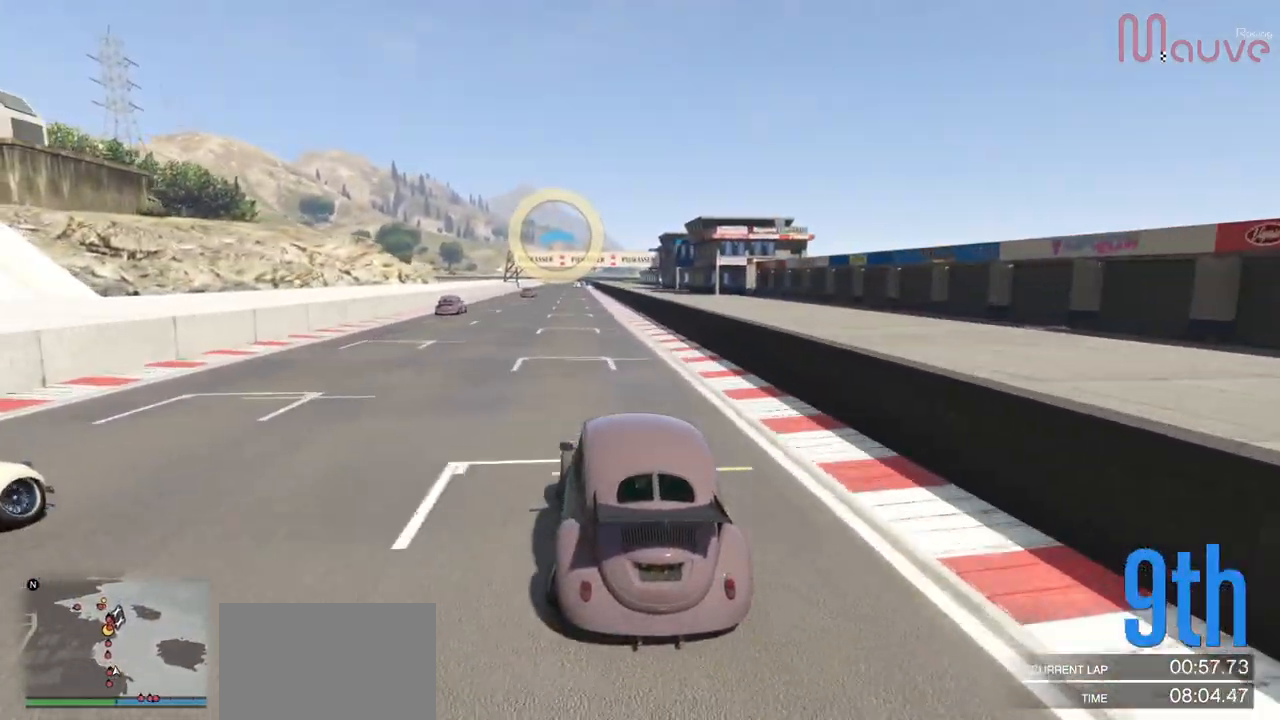
{"dt_ms": 501, "buttons": ["R2"], "left_stick": "center", "right_stick": "center", "events": []}
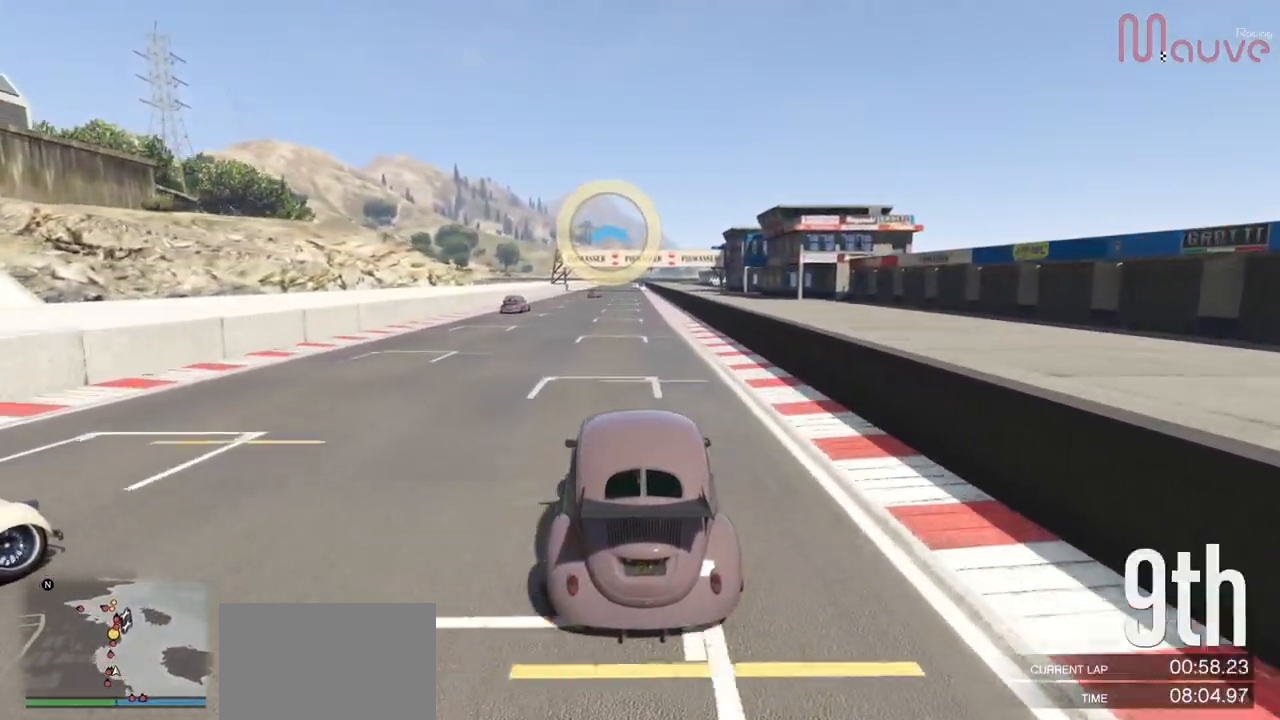
{"dt_ms": 500, "buttons": ["R2"], "left_stick": "center", "right_stick": "down-left", "events": [[300, "left_stick", "left"], [300, "right_stick", "down-left"], [367, "left_stick", "center"]]}
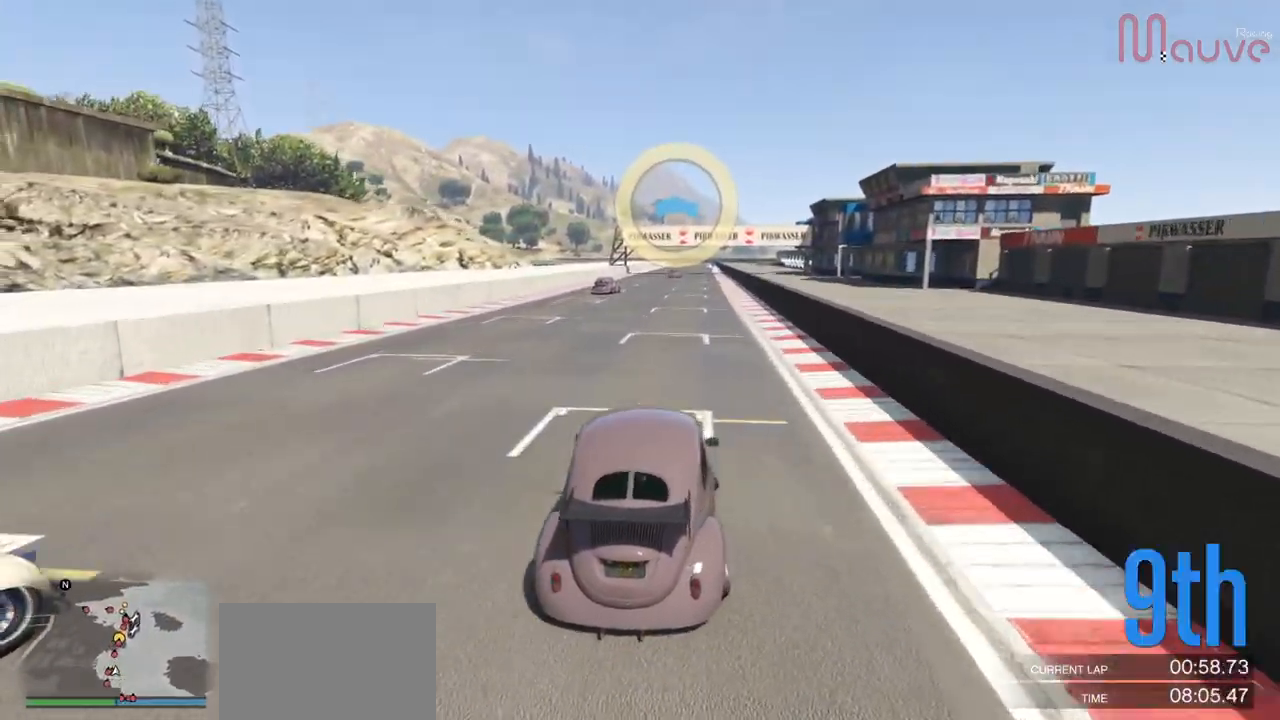
{"dt_ms": 501, "buttons": ["R2"], "left_stick": "center", "right_stick": "down-left", "events": []}
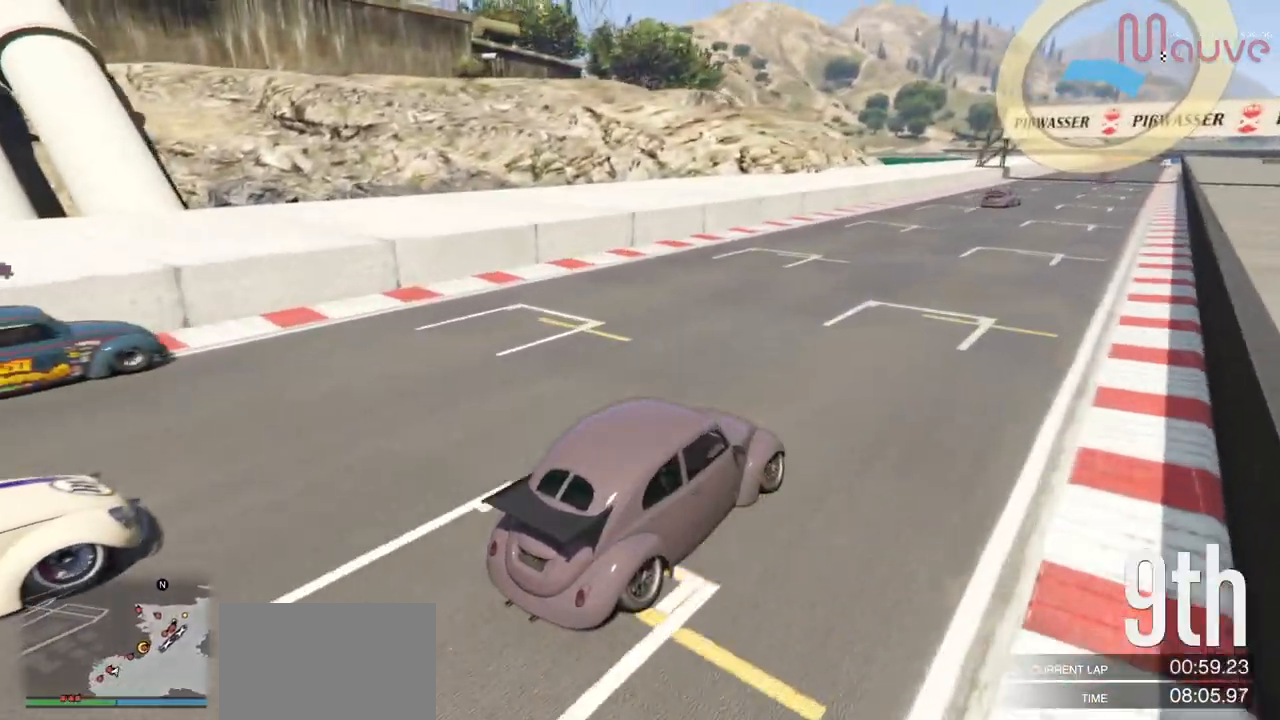
{"dt_ms": 500, "buttons": ["R2"], "left_stick": "center", "right_stick": "center", "events": [[83, "right_stick", "center"], [250, "left_stick", "left"], [300, "left_stick", "center"]]}
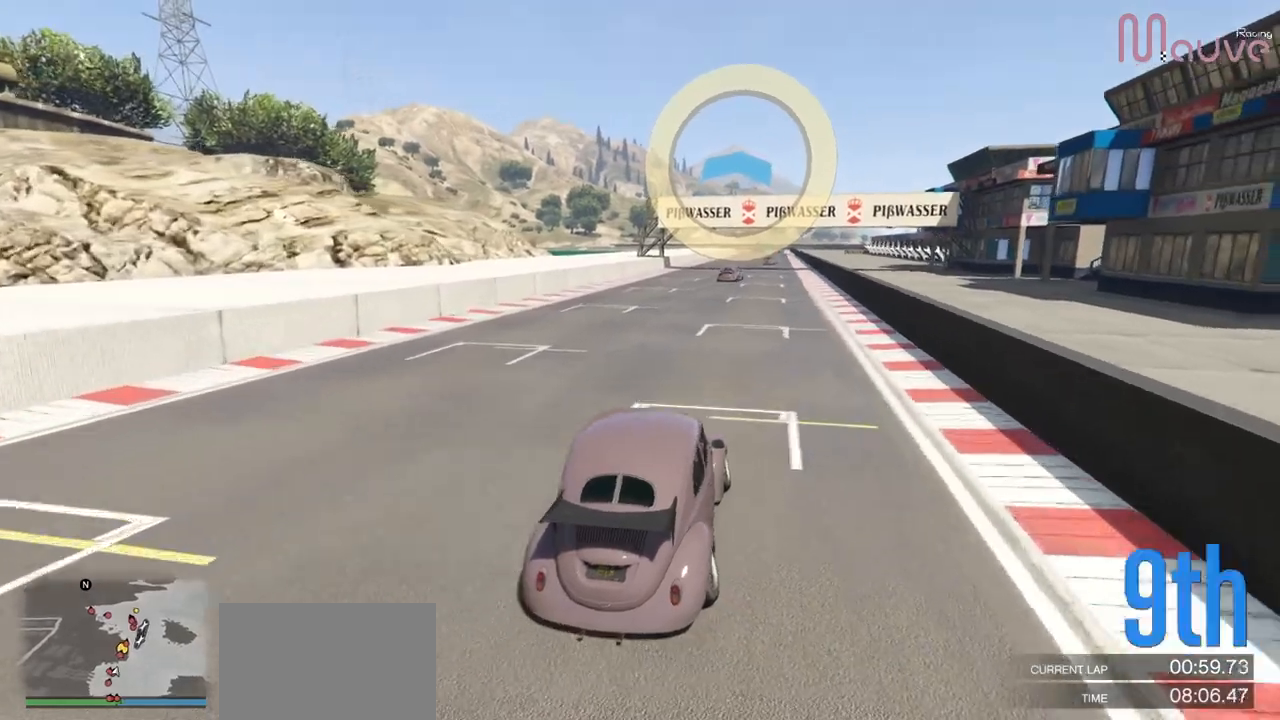
{"dt_ms": 501, "buttons": ["R2"], "left_stick": "center", "right_stick": "center", "events": [[284, "left_stick", "right"], [367, "left_stick", "center"]]}
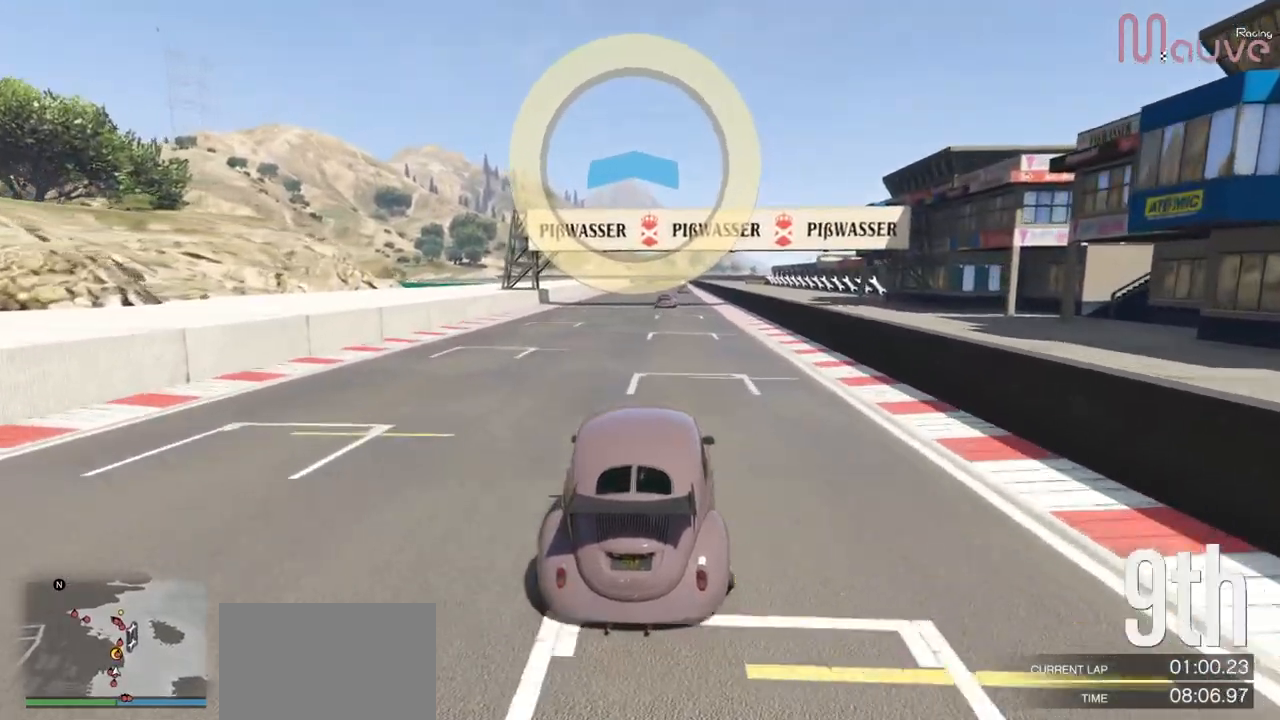
{"dt_ms": 984, "buttons": ["R2"], "left_stick": "center", "right_stick": "center"}
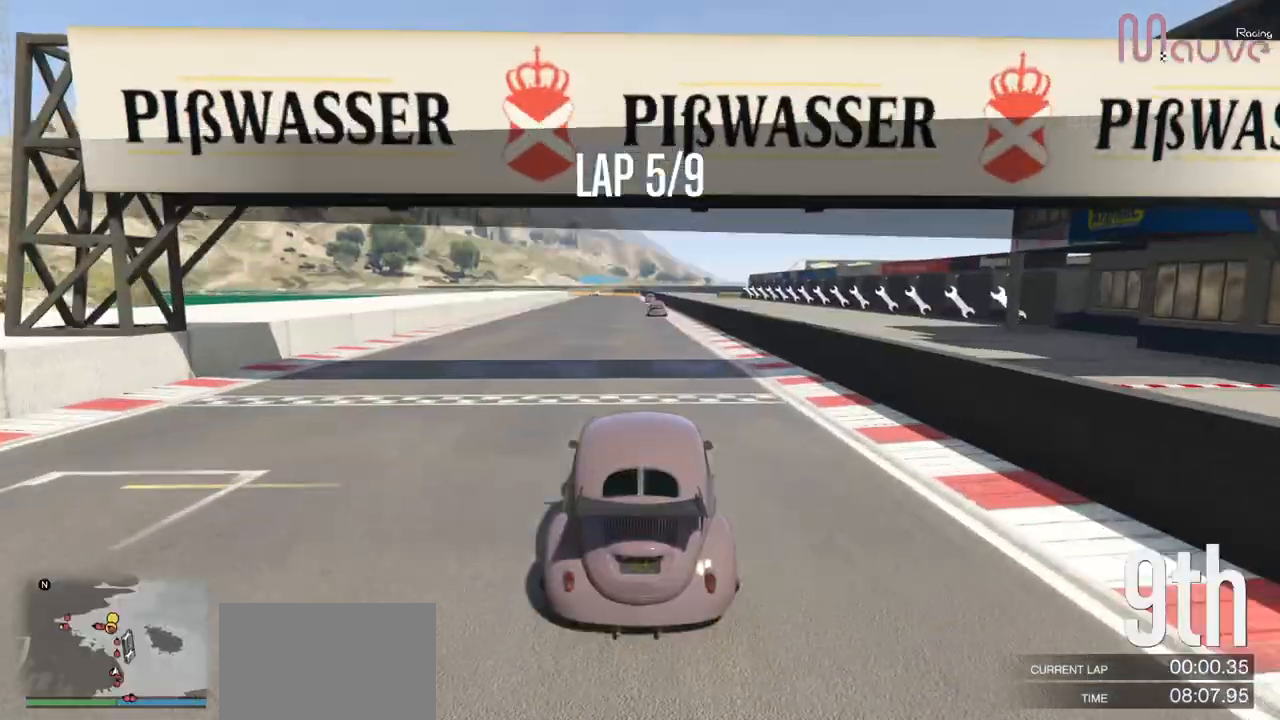
{"dt_ms": 501, "buttons": ["R2"], "left_stick": "right", "right_stick": "center", "events": [[450, "left_stick", "right"]]}
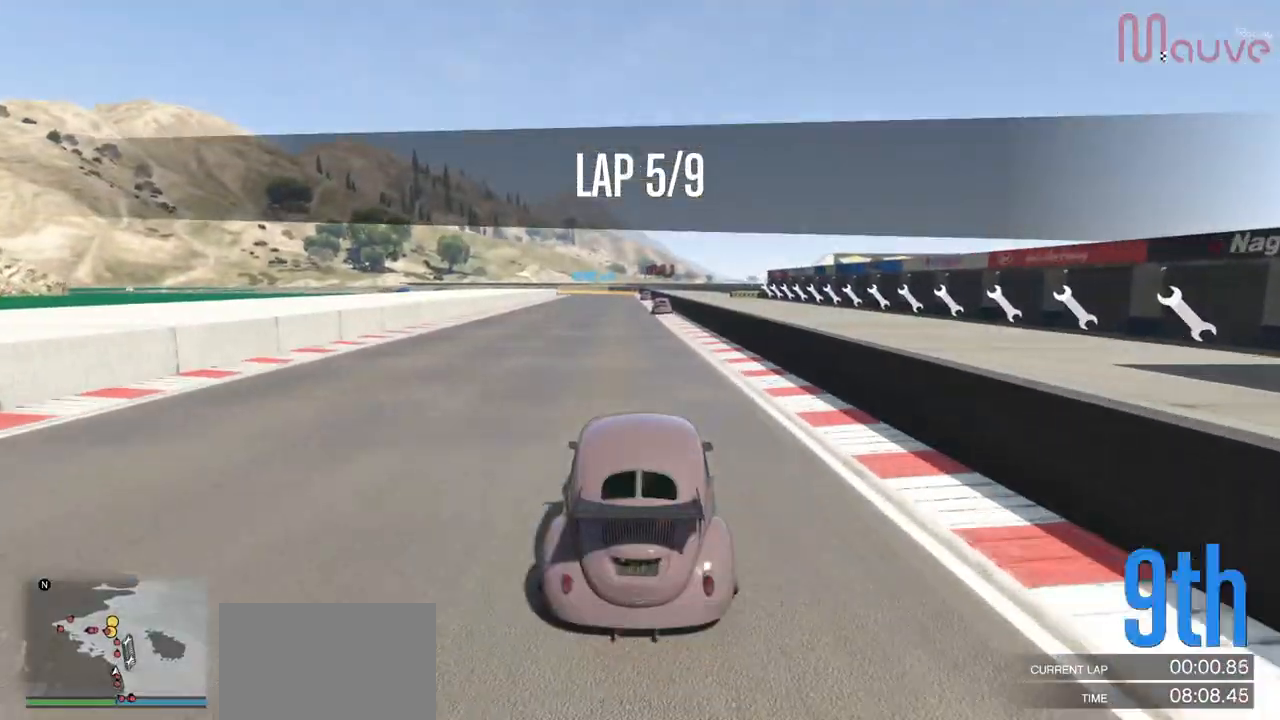
{"dt_ms": 500, "buttons": ["R2"], "left_stick": "center", "right_stick": "center", "events": [[16, "left_stick", "center"]]}
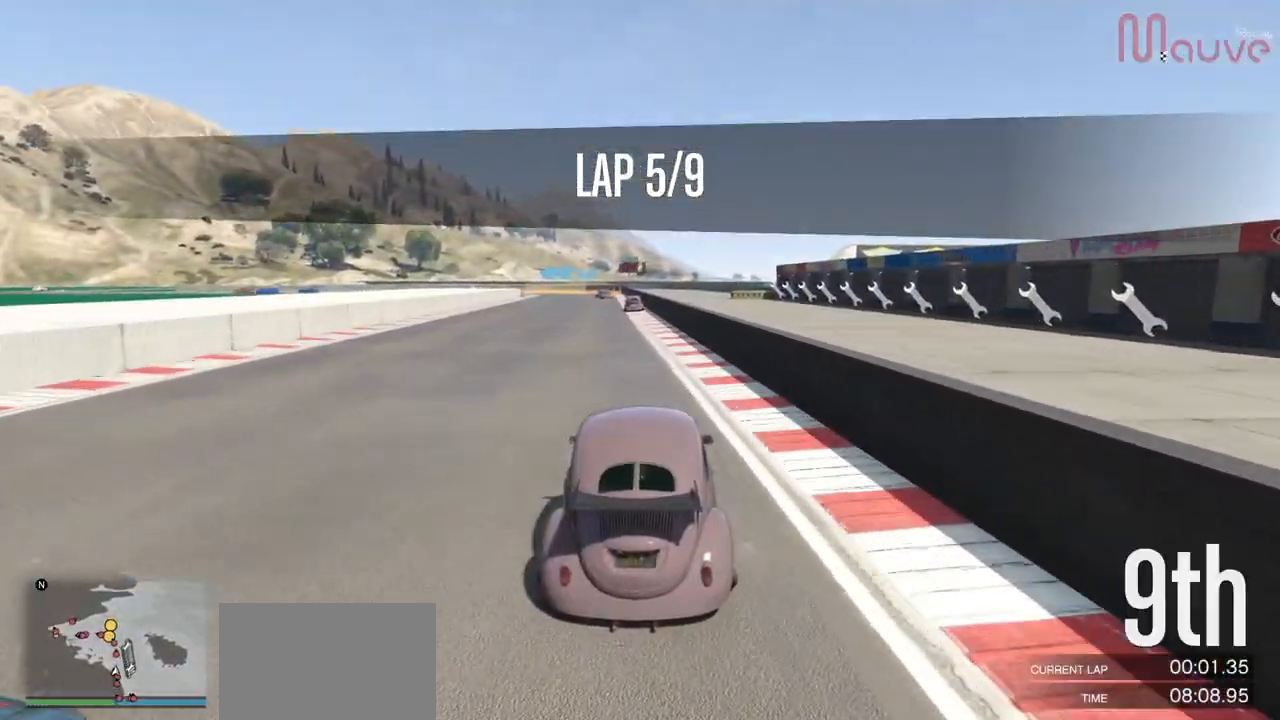
{"dt_ms": 501, "buttons": ["R2"], "left_stick": "center", "right_stick": "center", "events": [[33, "left_stick", "up-left"], [83, "left_stick", "center"]]}
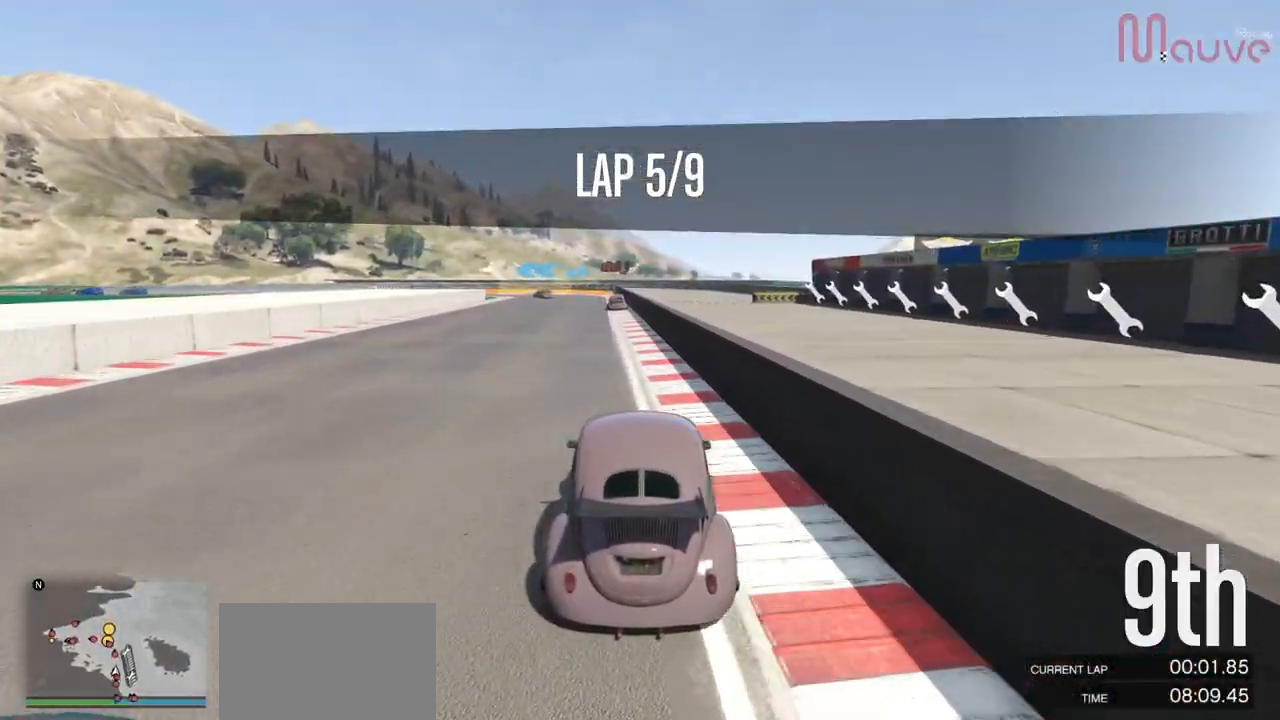
{"dt_ms": 500, "buttons": ["R2"], "left_stick": "center", "right_stick": "center", "events": [[333, "left_stick", "up-left"], [383, "left_stick", "center"]]}
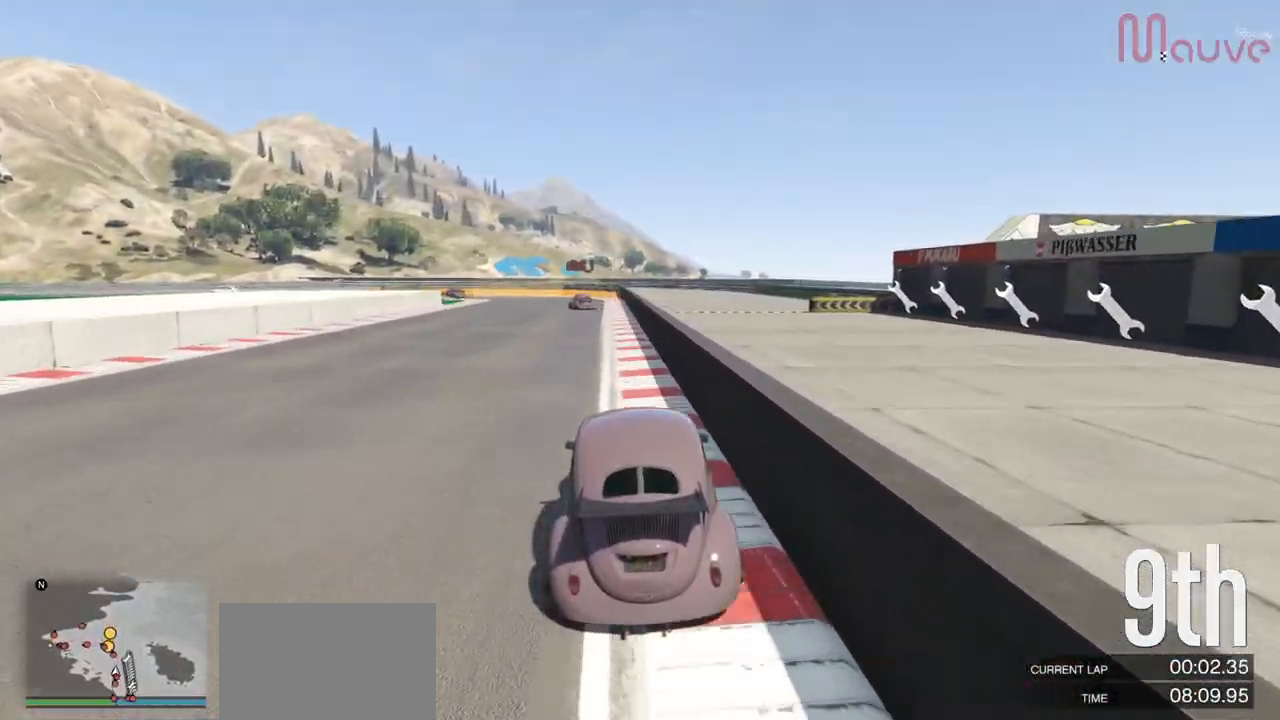
{"dt_ms": 501, "buttons": ["R2"], "left_stick": "center", "right_stick": "center", "events": [[250, "left_stick", "left"], [400, "left_stick", "center"]]}